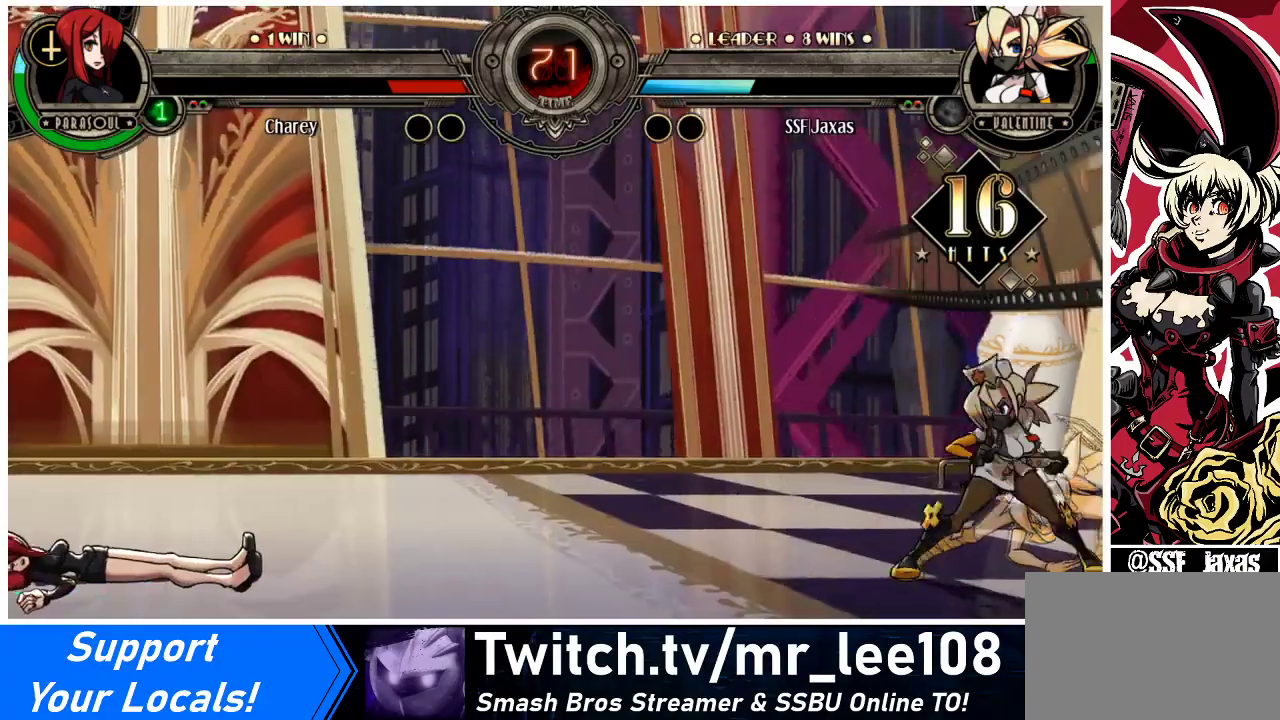
Gameplay with a controller (arcade stick); each line is a JSON object with the inputs held at the frame after it. "events" lists button and stick changes between this image and that frame as [ms after this image, input, new state], when the widget could be followed in between. Not read: L3 R3.
{"buttons": [], "events": [[267, "DPAD_UP", "down"], [433, "DPAD_LEFT", "up"], [433, "DPAD_UP", "up"]]}
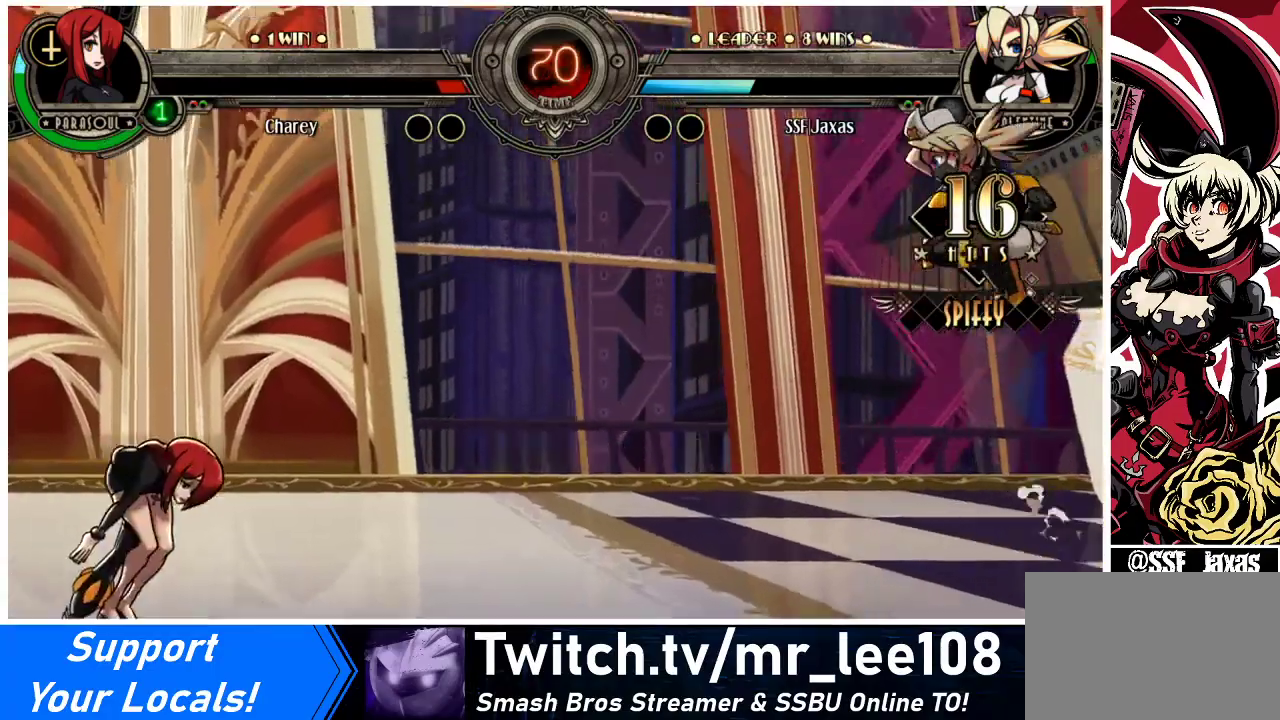
{"buttons": ["R1"], "events": [[67, "DPAD_LEFT", "down"], [133, "DPAD_LEFT", "up"], [233, "DPAD_LEFT", "down"], [267, "DPAD_LEFT", "up"], [367, "DPAD_DOWN", "down"], [433, "DPAD_LEFT", "down"], [467, "DPAD_DOWN", "up"], [467, "R1", "down"], [500, "DPAD_LEFT", "up"]]}
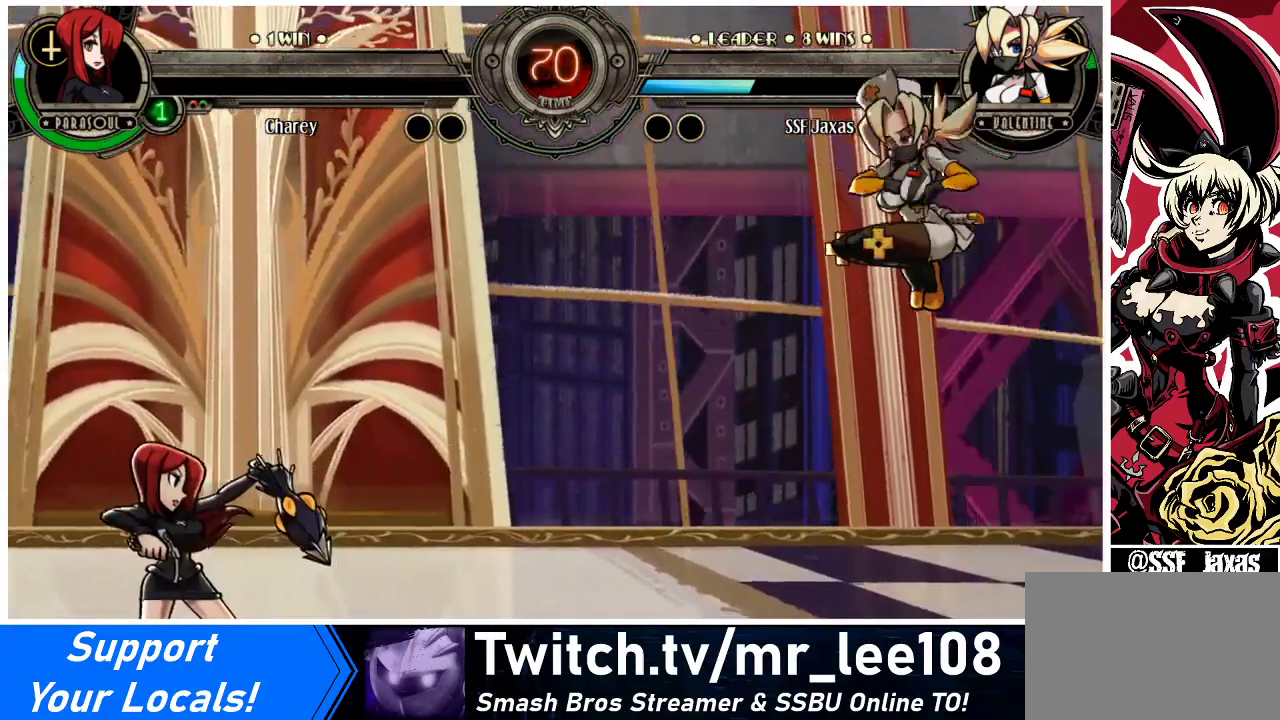
{"buttons": ["DPAD_RIGHT"], "events": [[33, "R1", "up"], [400, "DPAD_RIGHT", "down"]]}
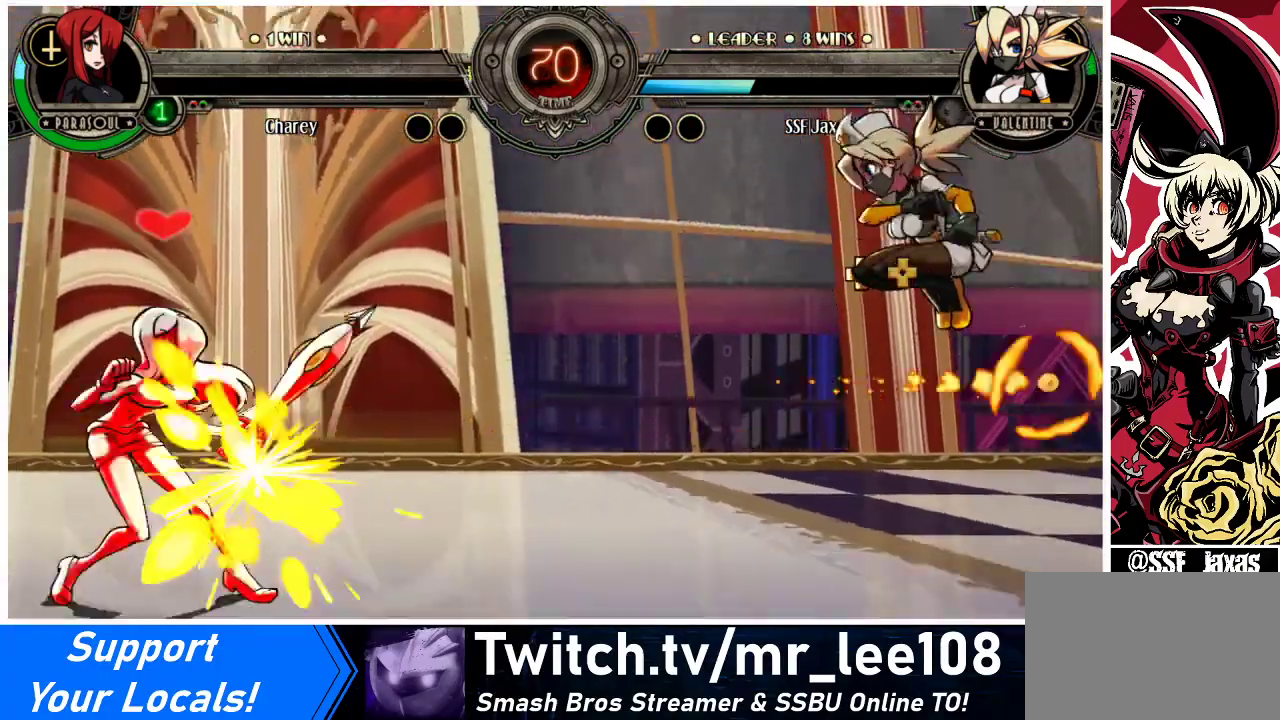
{"buttons": ["DPAD_RIGHT"], "events": []}
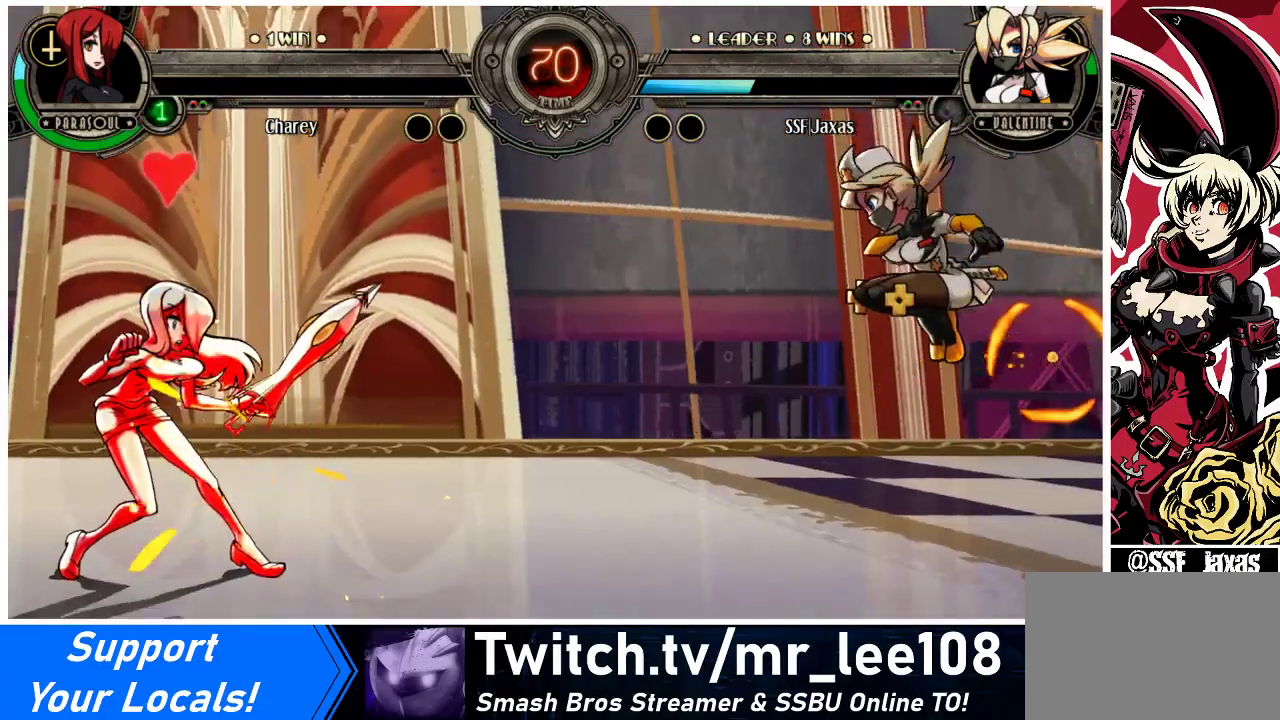
{"buttons": ["SQUARE"], "events": [[33, "DPAD_RIGHT", "up"], [167, "DPAD_DOWN", "down"], [233, "DPAD_RIGHT", "down"], [267, "DPAD_DOWN", "up"], [300, "SQUARE", "down"], [367, "DPAD_RIGHT", "up"]]}
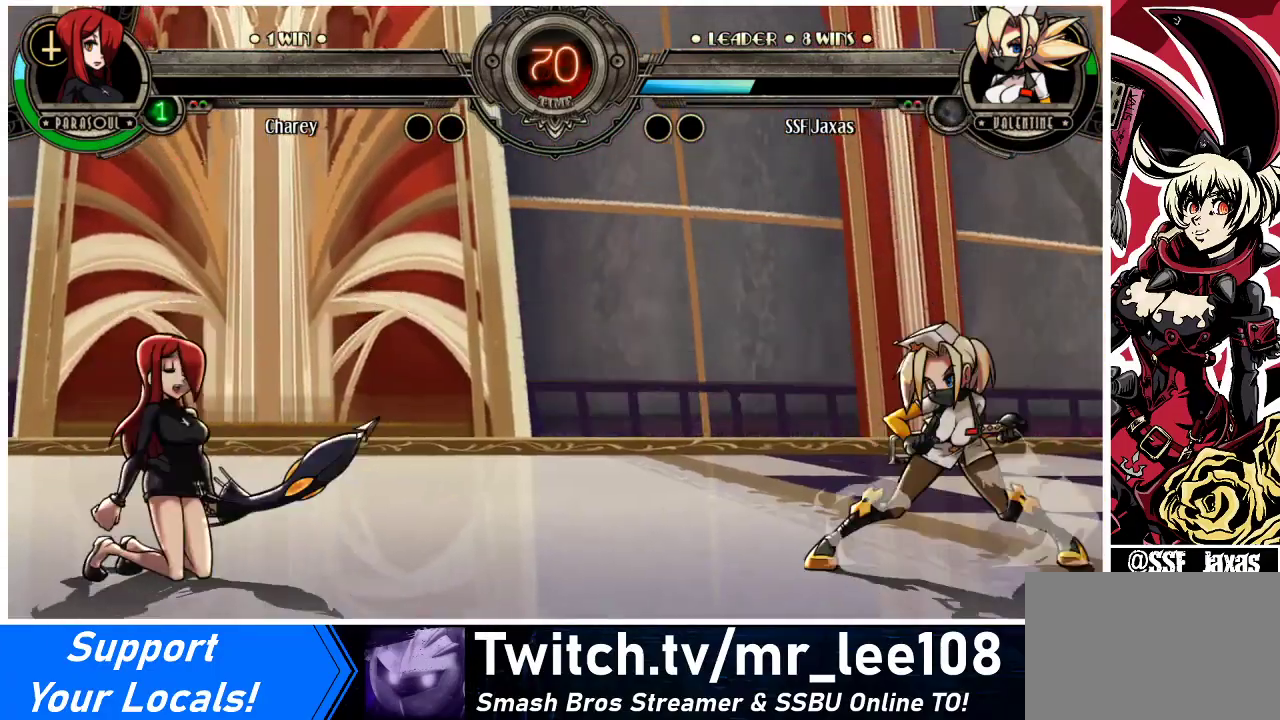
{"buttons": ["DPAD_LEFT"], "events": [[167, "SQUARE", "up"], [333, "DPAD_LEFT", "down"], [367, "DPAD_LEFT", "up"], [433, "DPAD_LEFT", "down"]]}
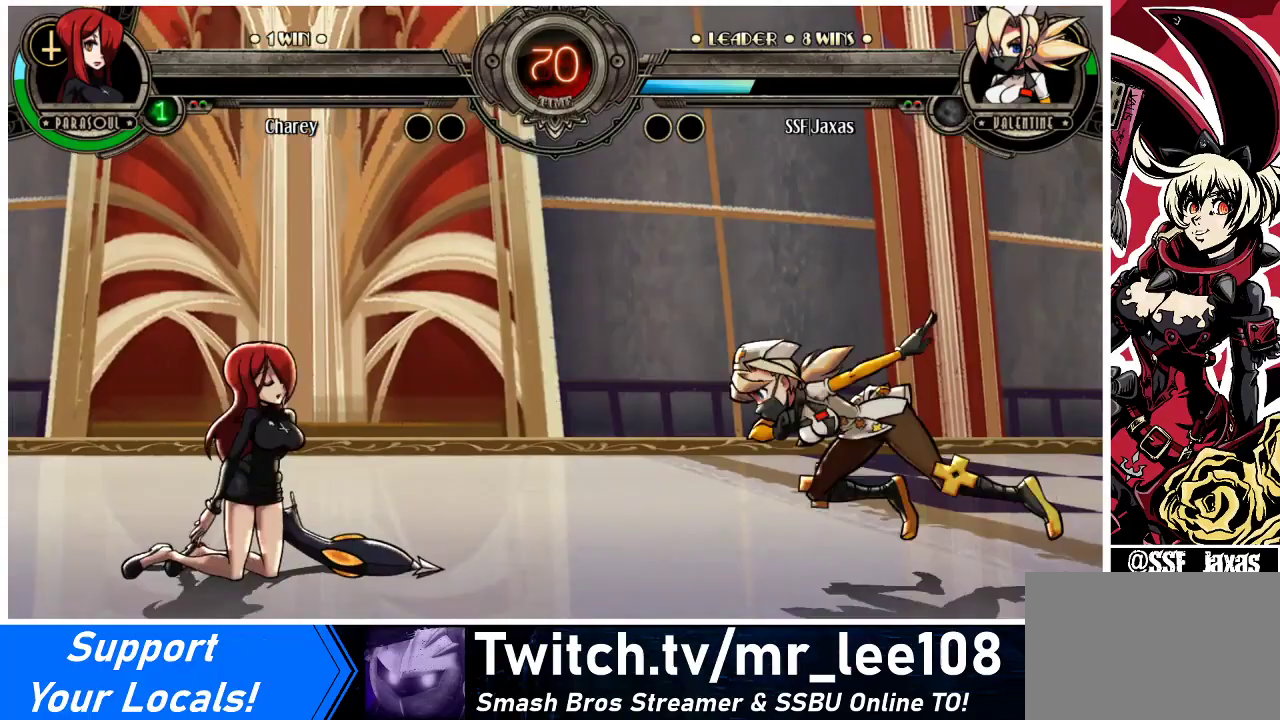
{"buttons": ["DPAD_RIGHT"], "events": [[333, "DPAD_LEFT", "up"], [467, "DPAD_RIGHT", "down"]]}
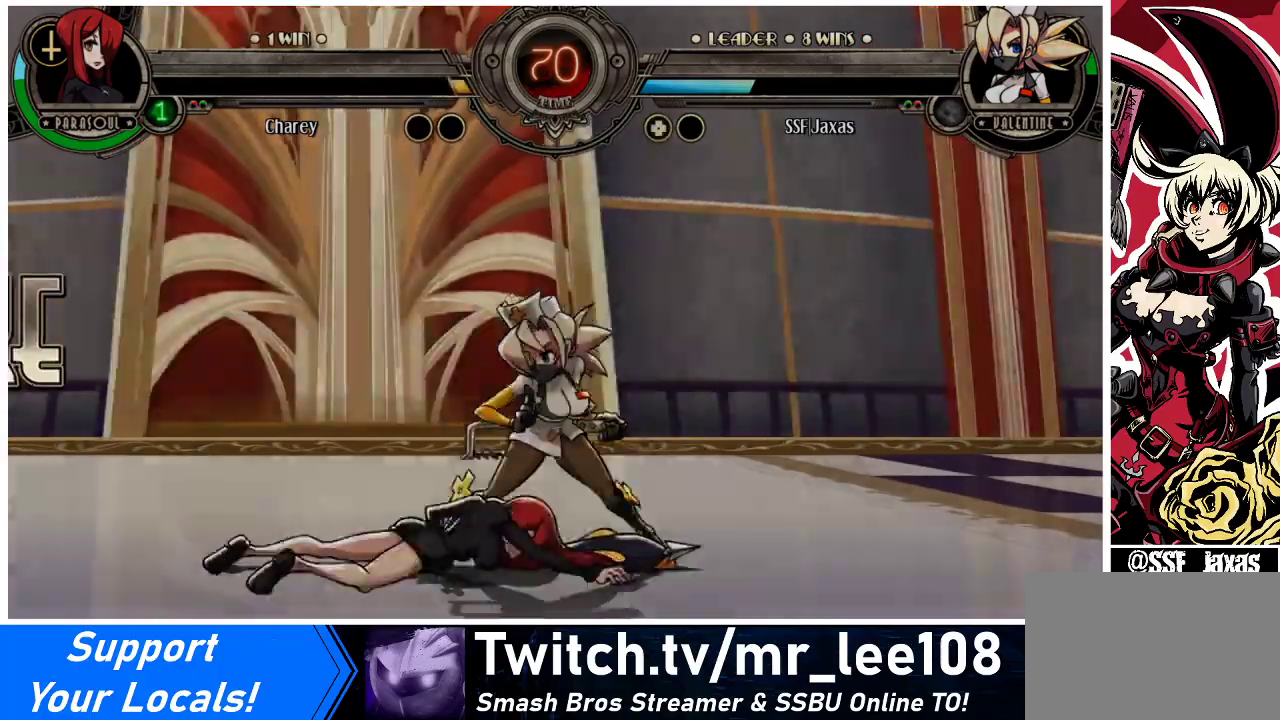
{"buttons": ["DPAD_RIGHT"], "events": [[267, "DPAD_LEFT", "down"], [267, "DPAD_RIGHT", "up"], [467, "DPAD_LEFT", "up"], [500, "DPAD_RIGHT", "down"]]}
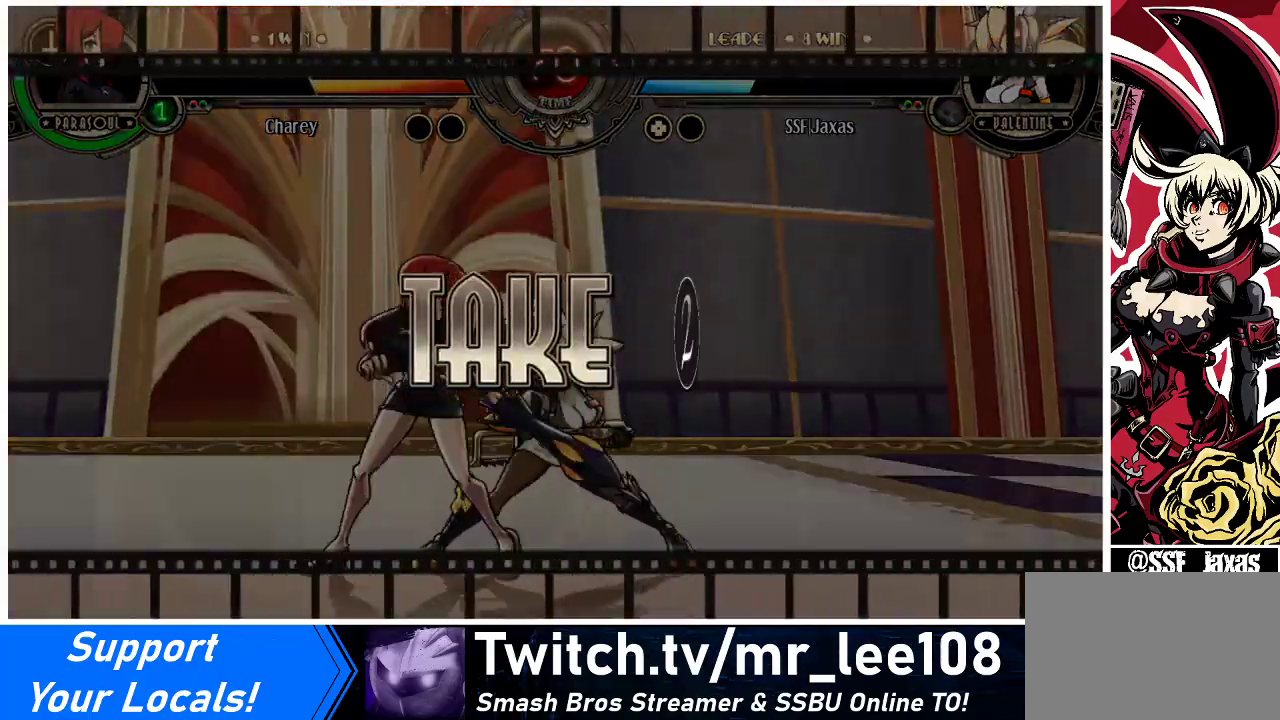
{"buttons": ["DPAD_LEFT"], "events": [[233, "DPAD_LEFT", "down"], [233, "DPAD_RIGHT", "up"]]}
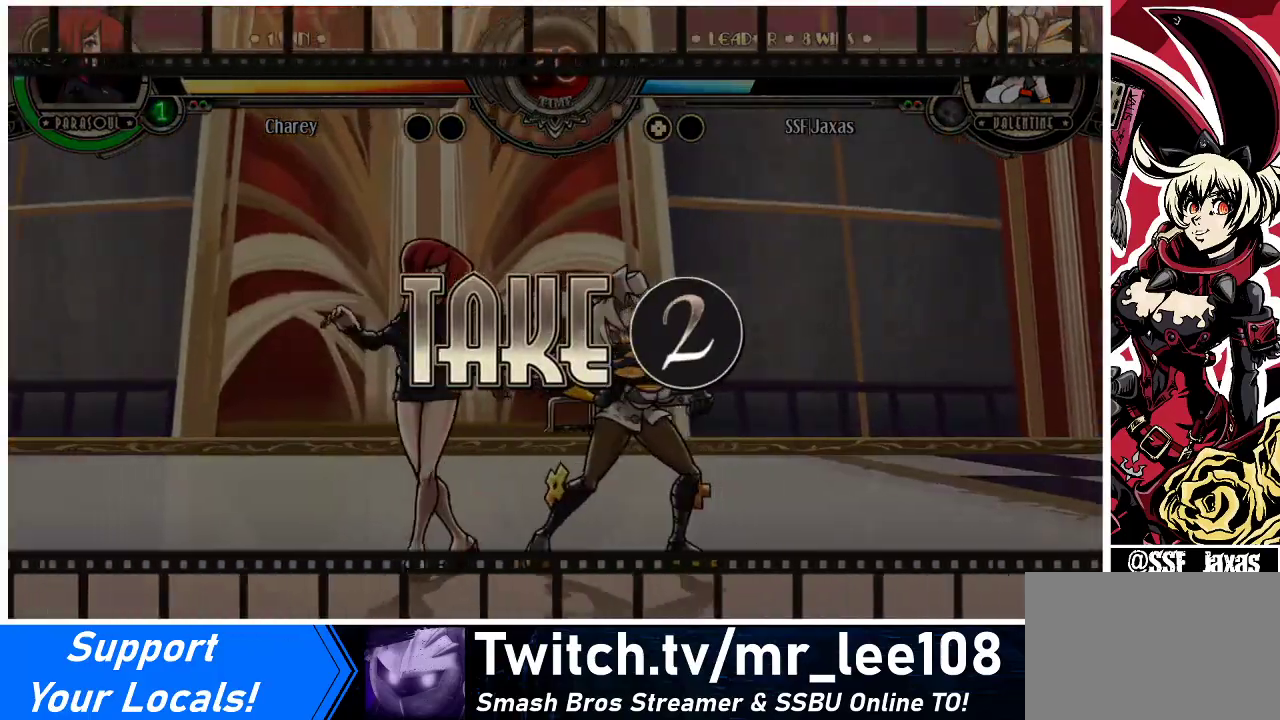
{"buttons": ["DPAD_LEFT"], "events": [[100, "DPAD_LEFT", "up"], [200, "DPAD_LEFT", "down"], [267, "DPAD_LEFT", "up"], [333, "DPAD_LEFT", "down"]]}
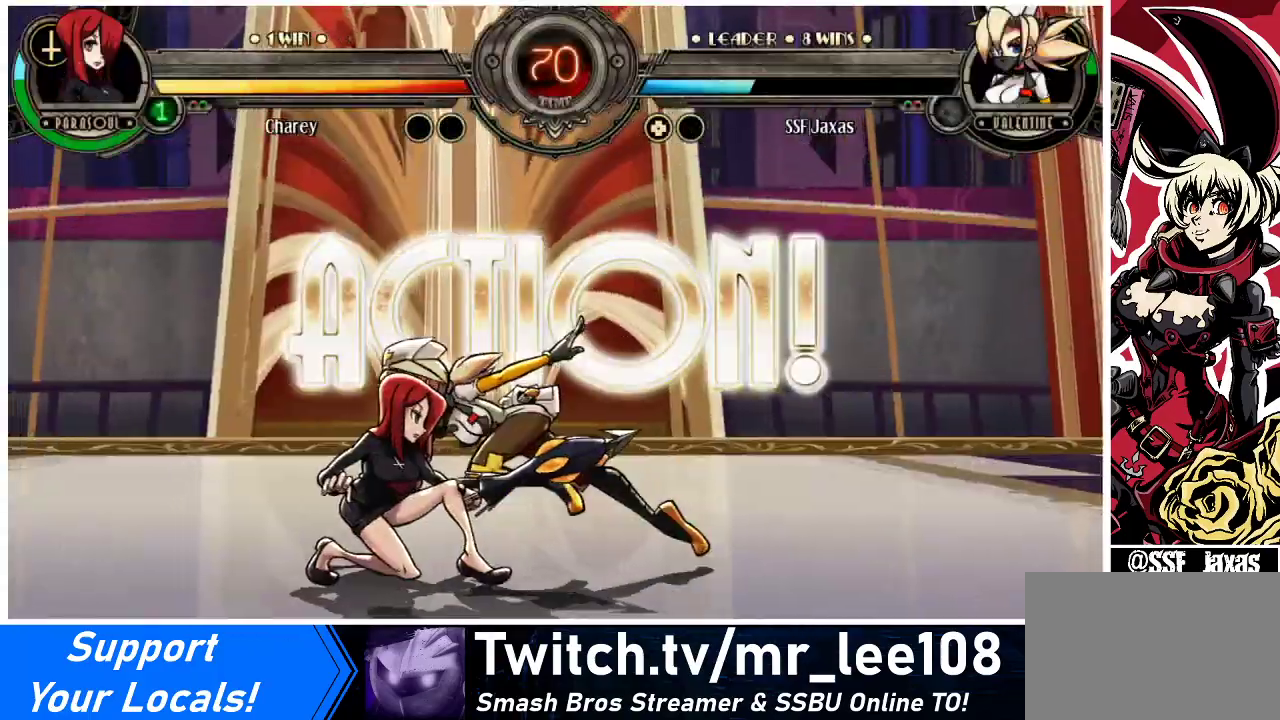
{"buttons": ["CROSS", "SQUARE", "DPAD_LEFT"], "events": [[433, "CROSS", "down"], [433, "SQUARE", "down"]]}
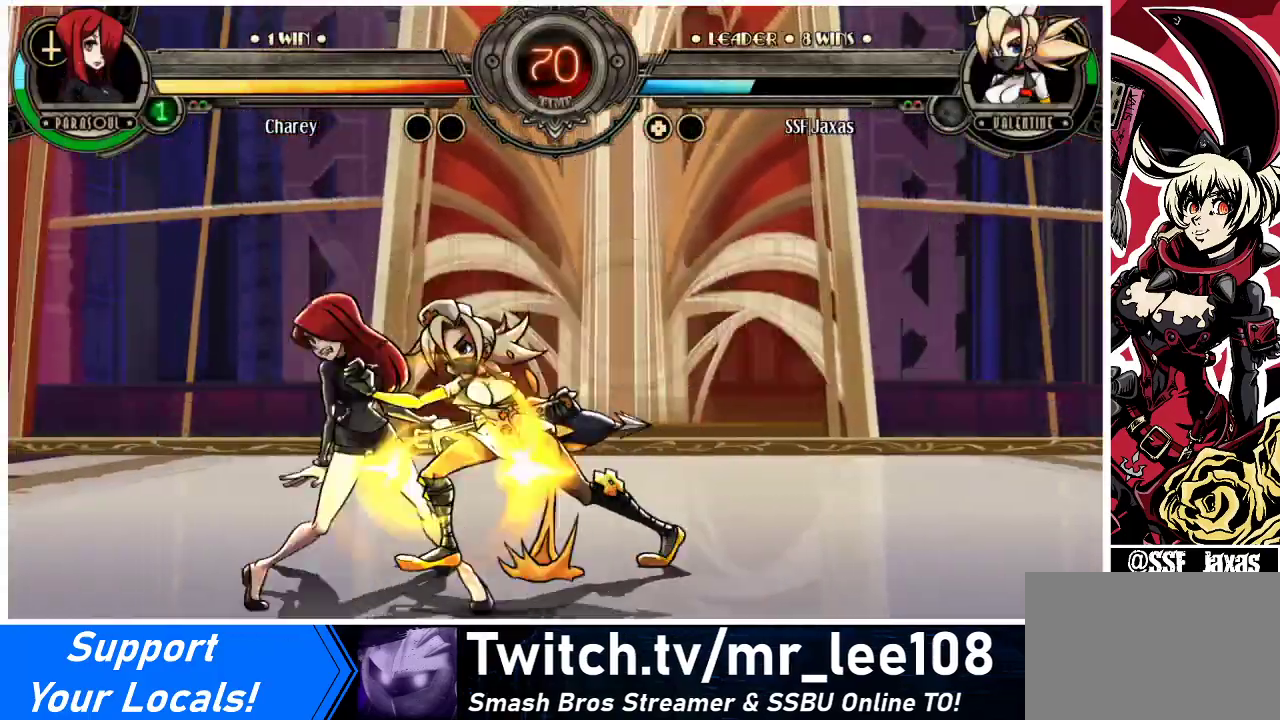
{"buttons": ["DPAD_LEFT"], "events": [[33, "CROSS", "up"], [33, "SQUARE", "up"], [133, "CROSS", "down"], [133, "SQUARE", "down"], [200, "CROSS", "up"], [200, "SQUARE", "up"]]}
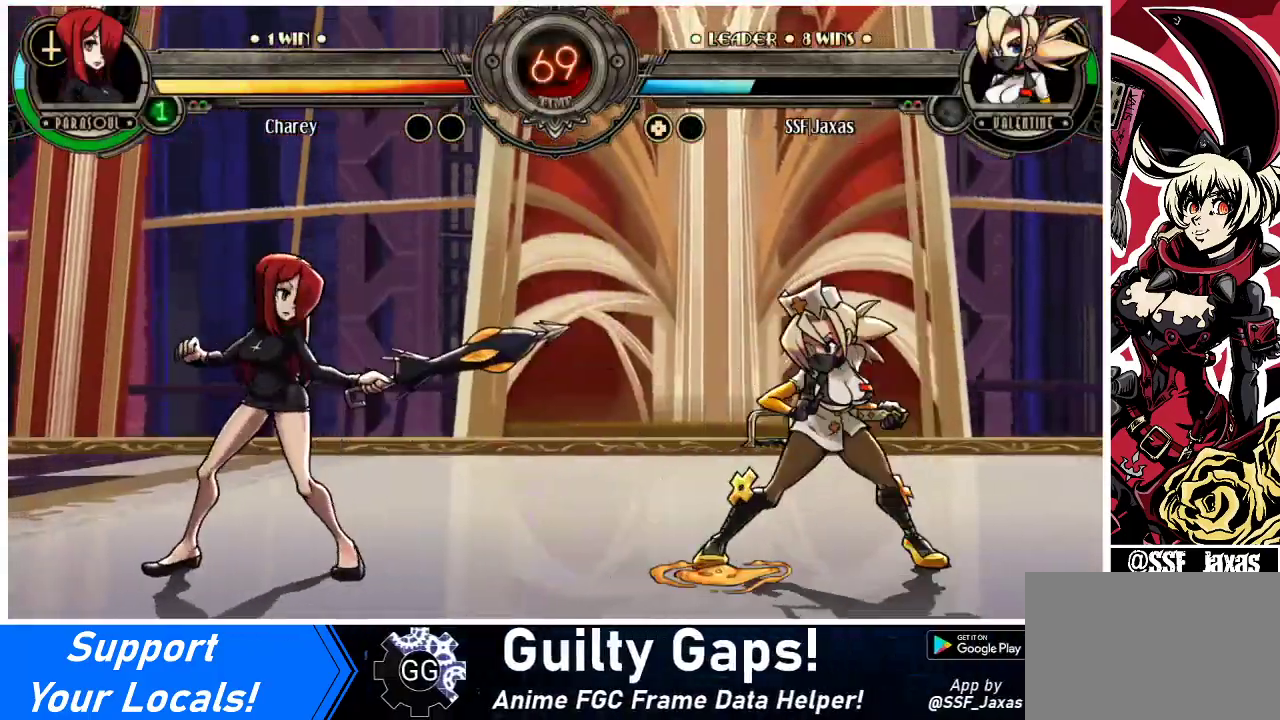
{"buttons": [], "events": [[33, "DPAD_LEFT", "up"], [100, "R1", "down"], [233, "R1", "up"]]}
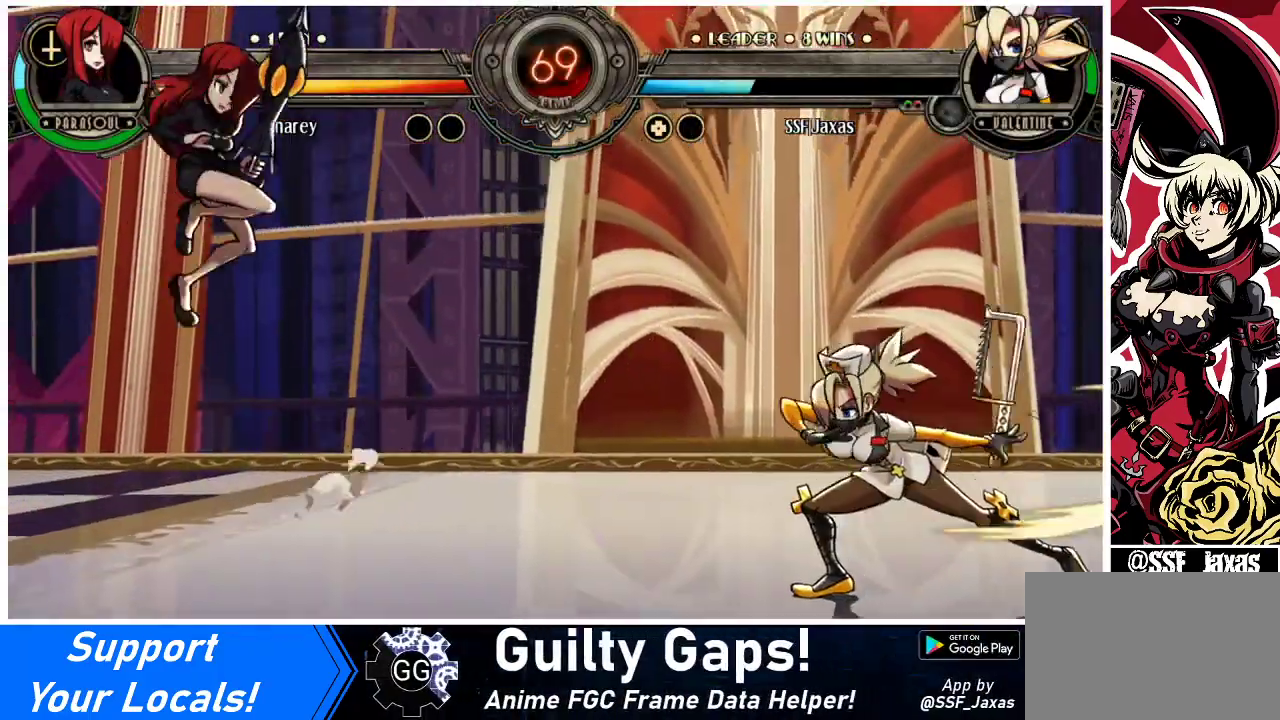
{"buttons": ["DPAD_UP", "DPAD_RIGHT"], "events": [[300, "DPAD_RIGHT", "down"], [367, "DPAD_UP", "down"]]}
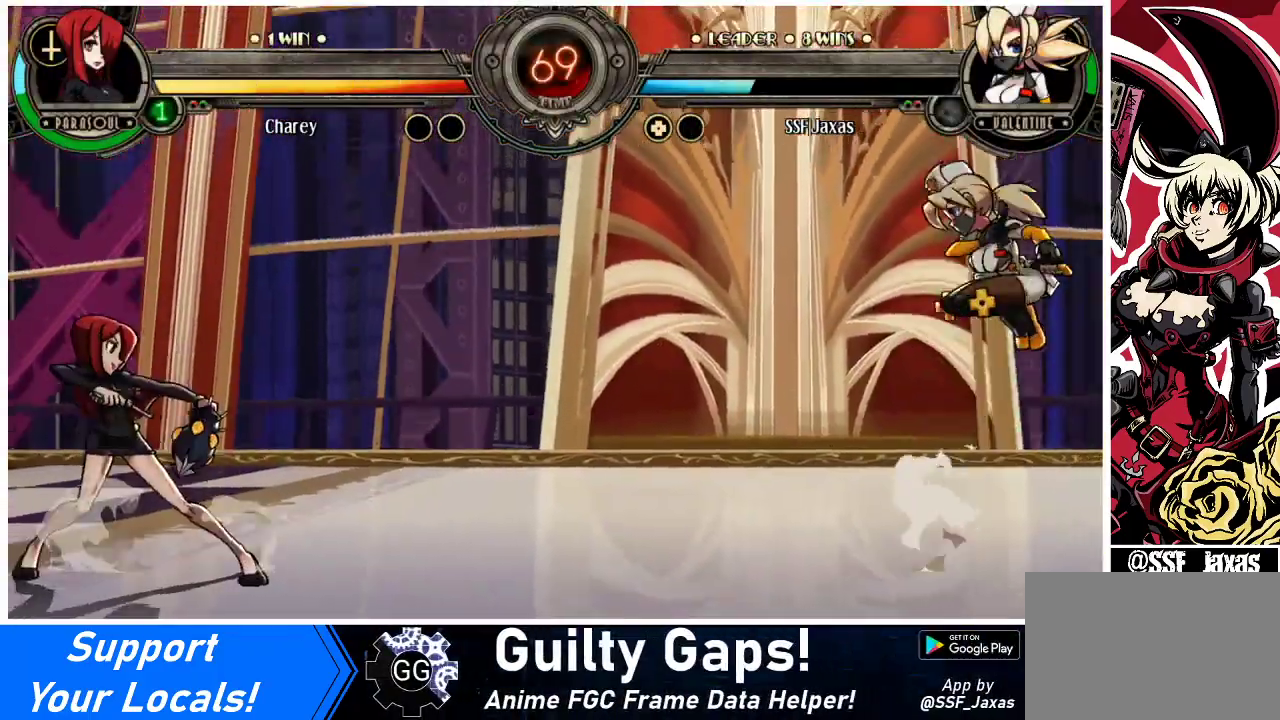
{"buttons": ["DPAD_RIGHT"], "events": [[33, "DPAD_UP", "up"], [100, "DPAD_RIGHT", "up"], [167, "DPAD_DOWN", "down"], [233, "DPAD_LEFT", "down"], [300, "DPAD_DOWN", "up"], [300, "R1", "down"], [333, "DPAD_LEFT", "up"], [400, "R1", "up"], [433, "DPAD_RIGHT", "down"]]}
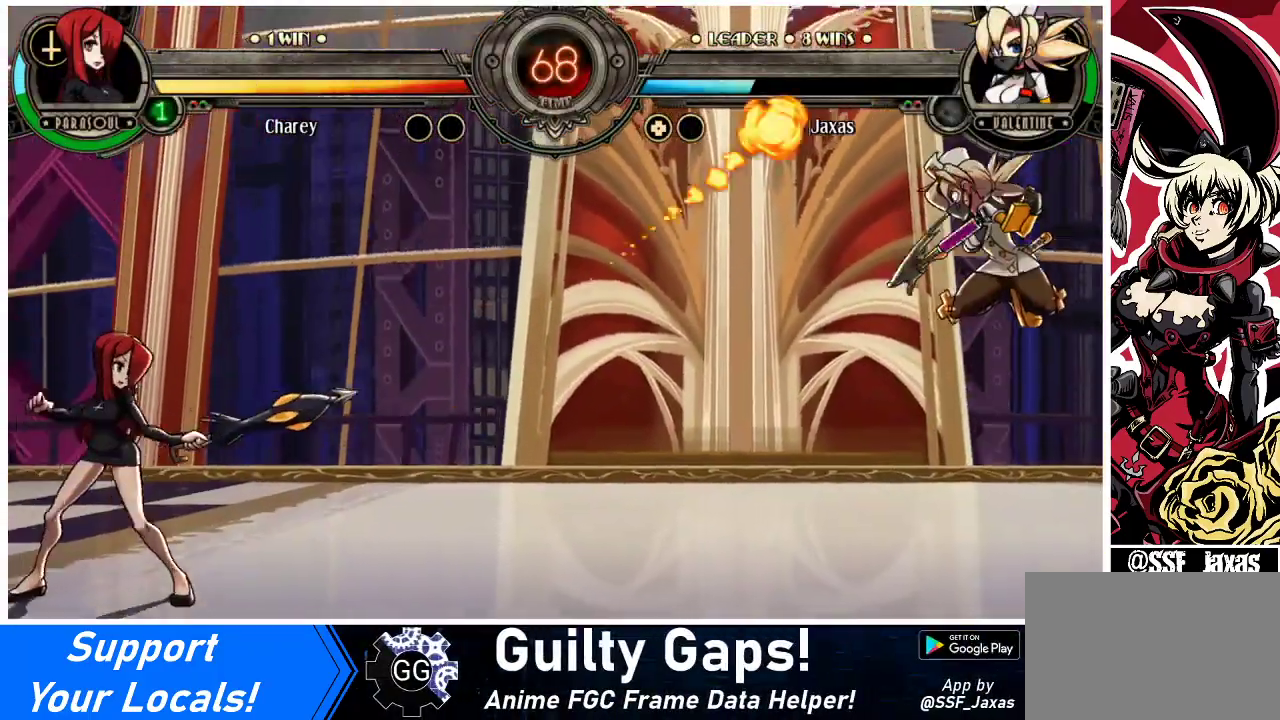
{"buttons": ["DPAD_LEFT"], "events": [[433, "DPAD_RIGHT", "up"], [467, "DPAD_LEFT", "down"]]}
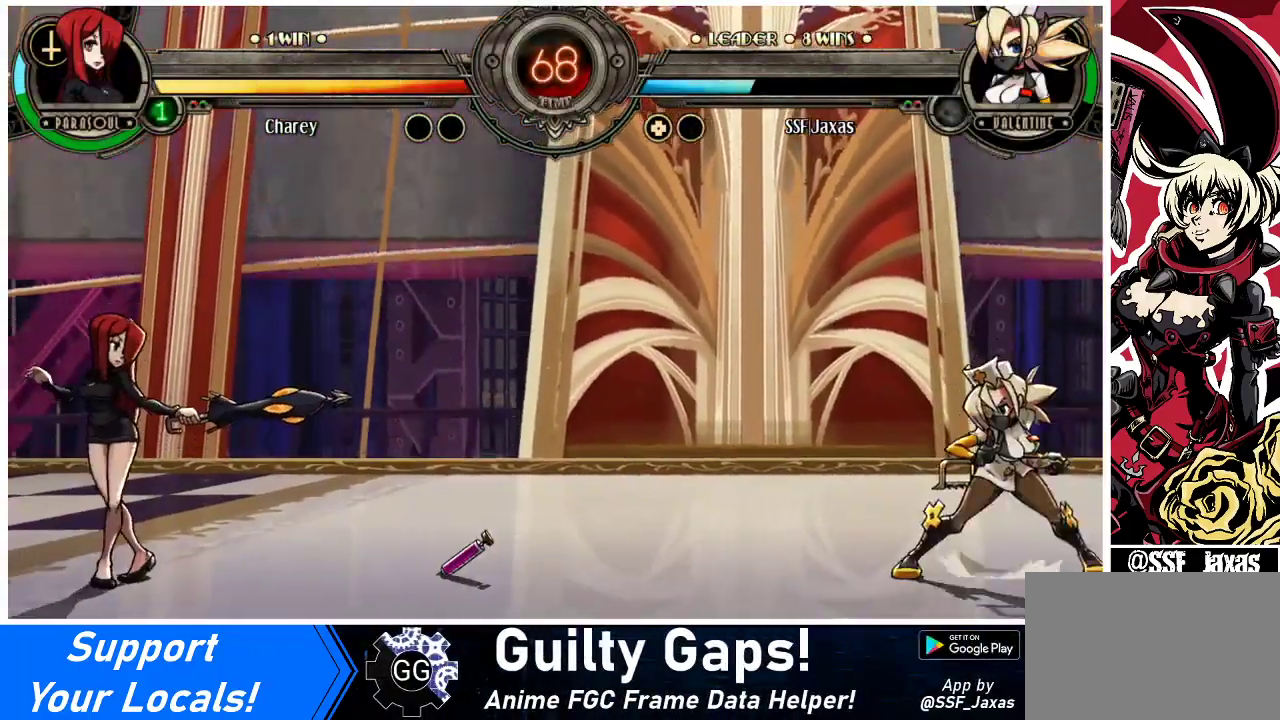
{"buttons": [], "events": [[33, "DPAD_LEFT", "up"], [100, "DPAD_LEFT", "down"], [400, "DPAD_LEFT", "up"], [400, "DPAD_RIGHT", "down"], [400, "DPAD_UP", "down"], [500, "DPAD_RIGHT", "up"], [500, "DPAD_UP", "up"]]}
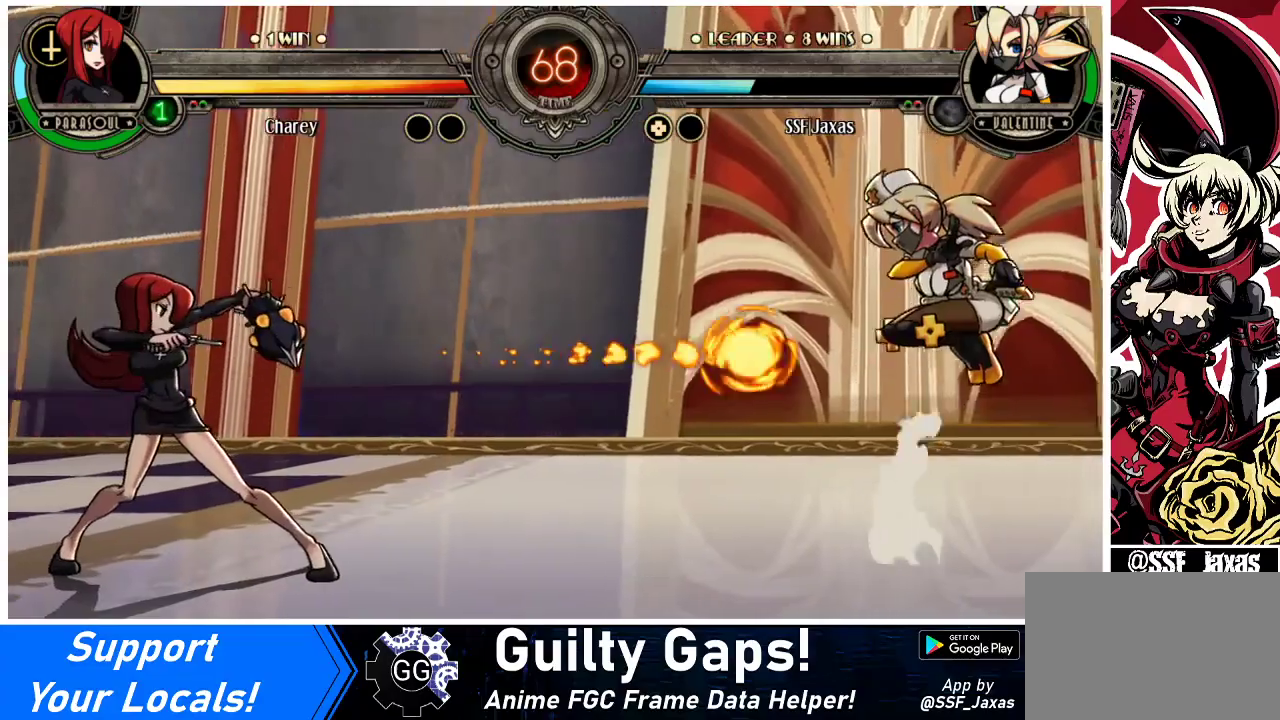
{"buttons": ["DPAD_RIGHT"], "events": [[67, "DPAD_RIGHT", "down"]]}
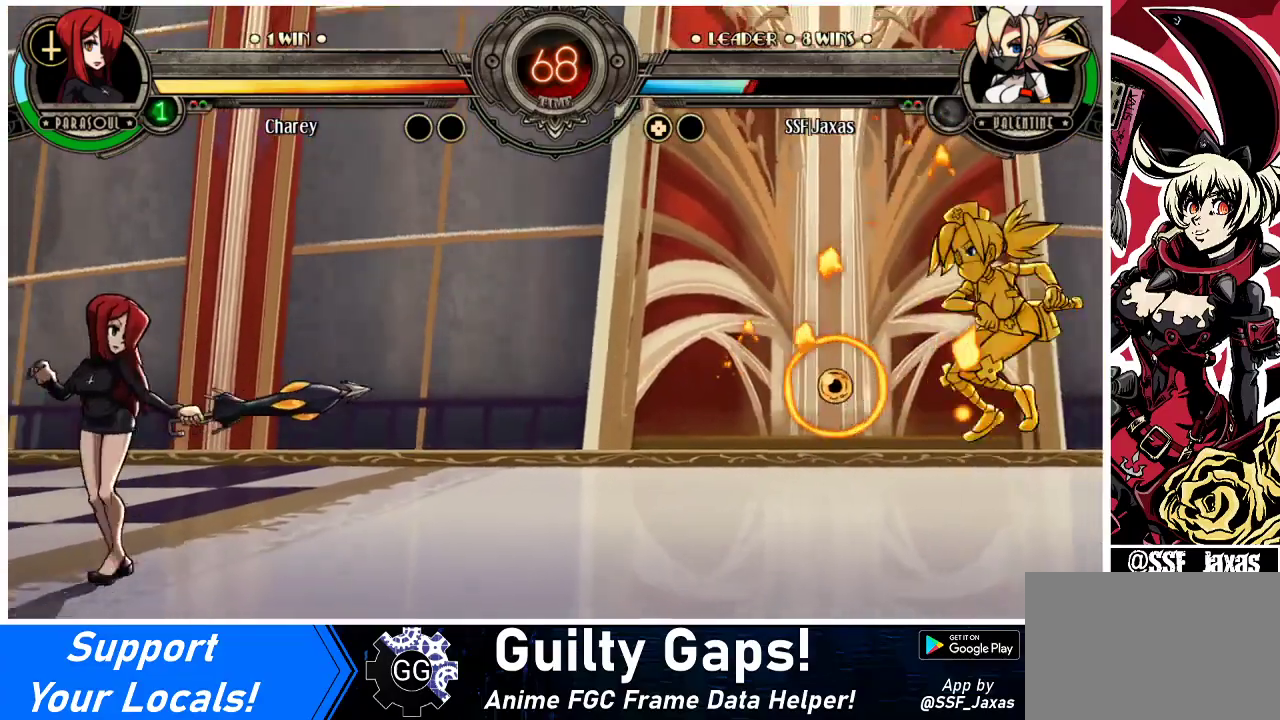
{"buttons": ["SQUARE", "DPAD_RIGHT"], "events": [[267, "DPAD_RIGHT", "up"], [333, "DPAD_DOWN", "down"], [433, "DPAD_DOWN", "up"], [433, "DPAD_RIGHT", "down"], [467, "SQUARE", "down"]]}
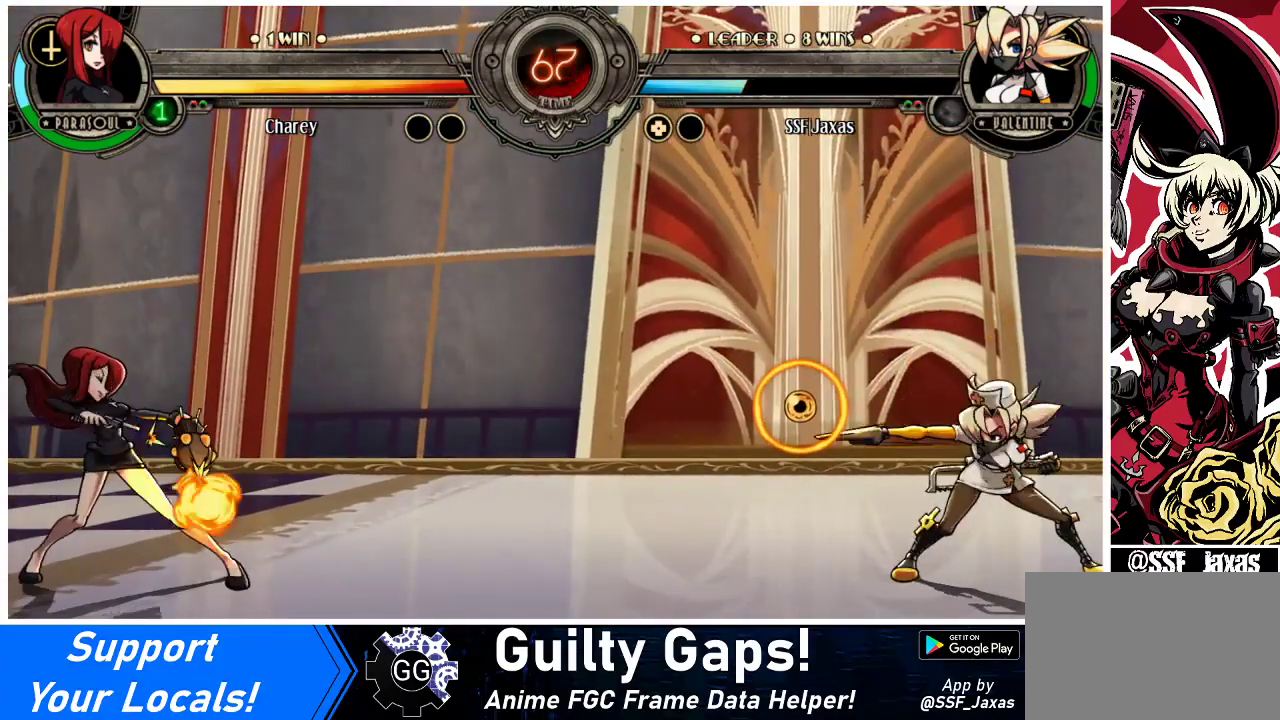
{"buttons": ["DPAD_RIGHT"], "events": [[33, "SQUARE", "up"]]}
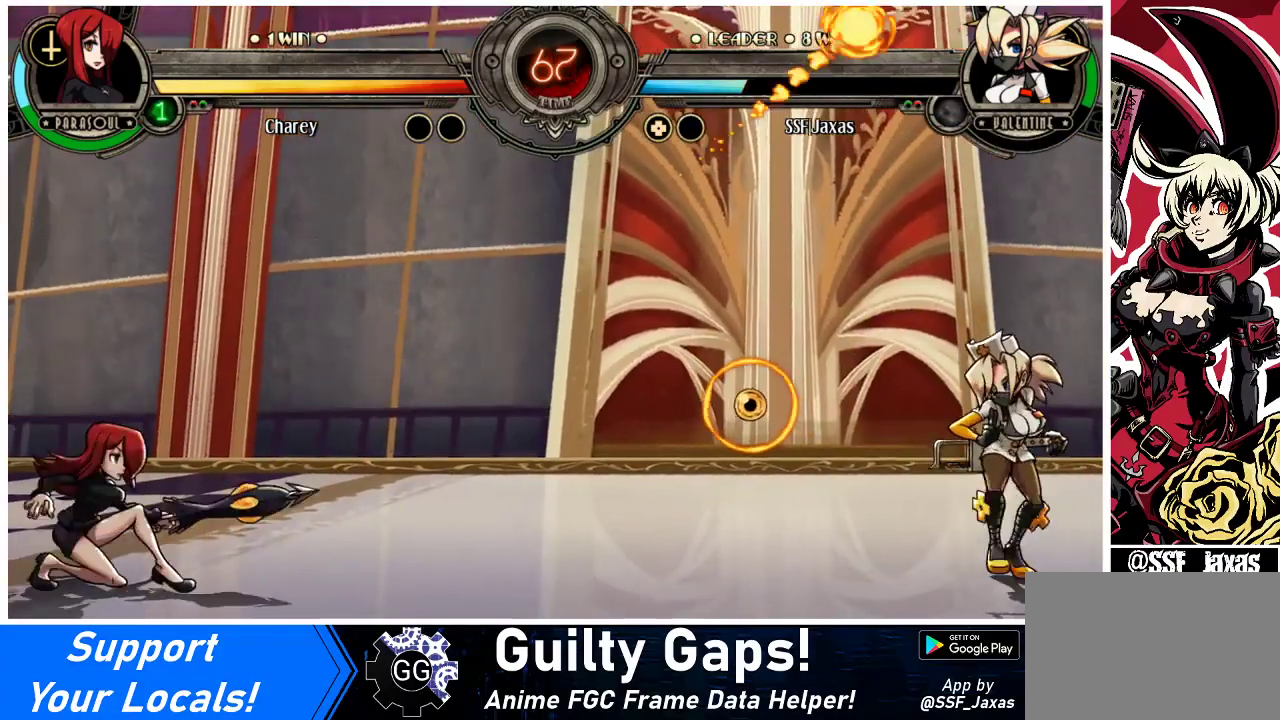
{"buttons": ["SQUARE", "DPAD_RIGHT"], "events": [[200, "DPAD_RIGHT", "up"], [233, "DPAD_DOWN", "down"], [333, "DPAD_RIGHT", "down"], [367, "DPAD_DOWN", "up"], [400, "SQUARE", "down"]]}
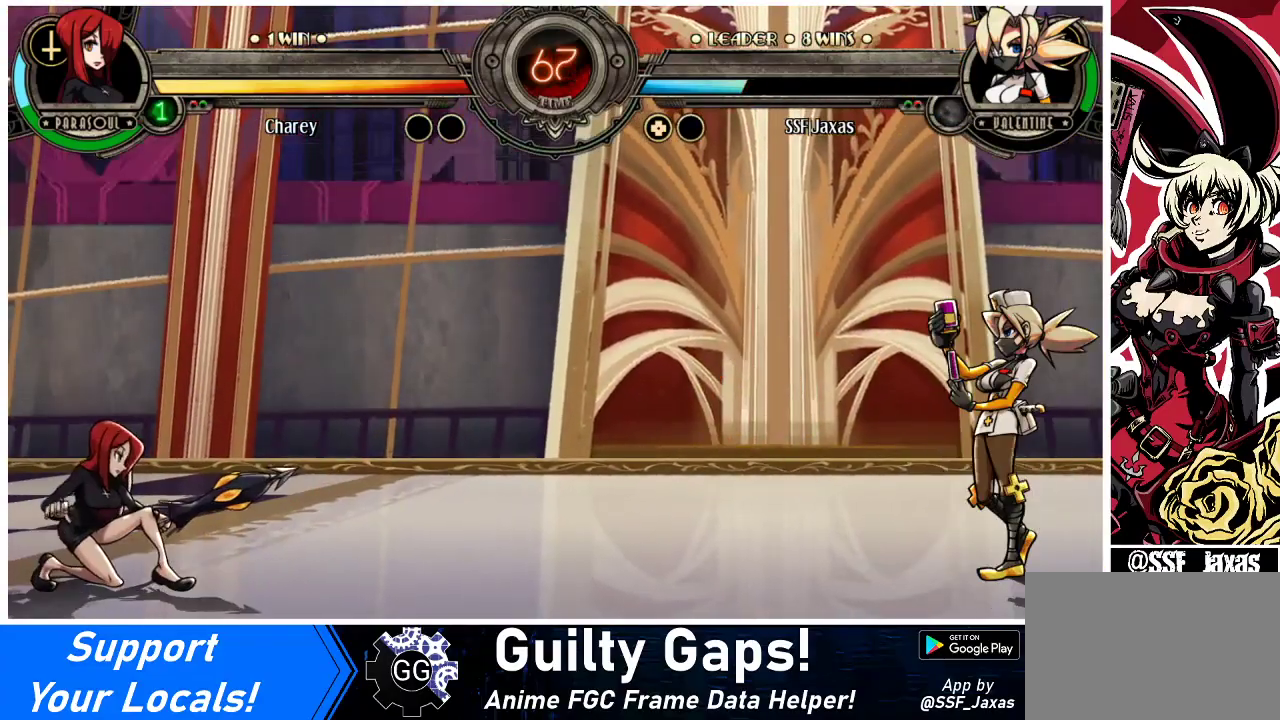
{"buttons": ["DPAD_RIGHT"], "events": [[467, "SQUARE", "up"]]}
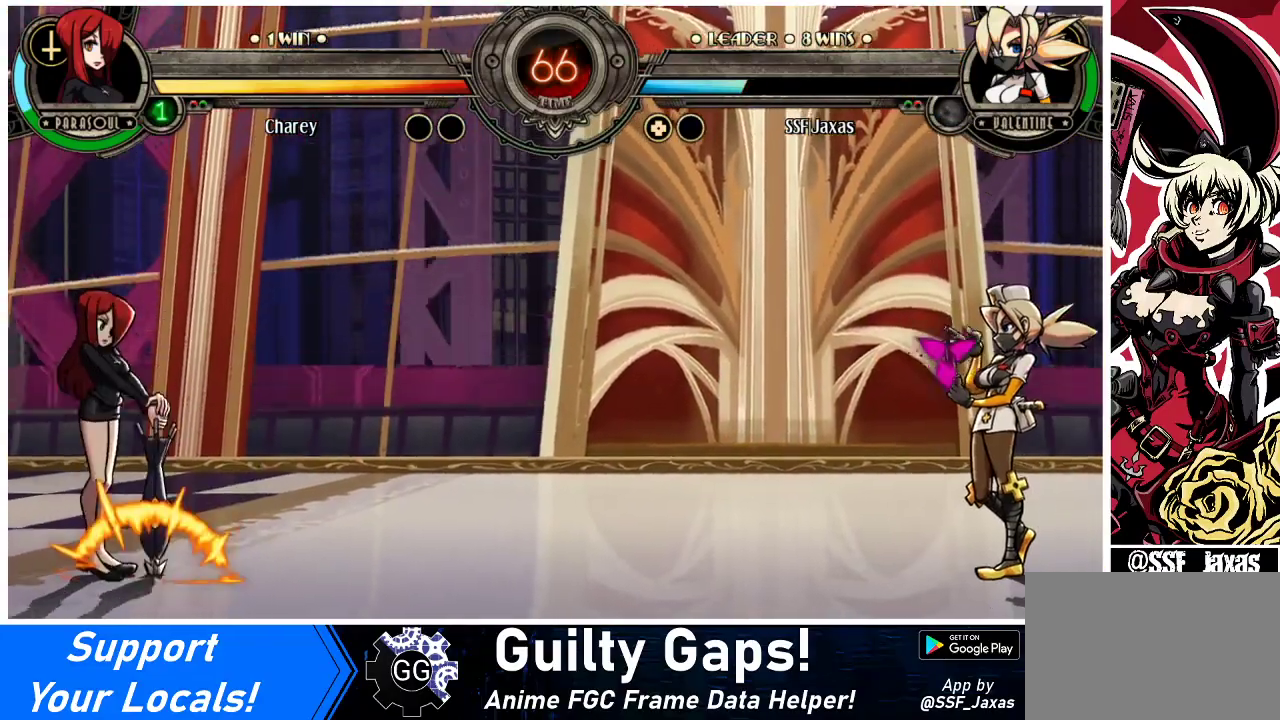
{"buttons": ["DPAD_DOWN", "DPAD_RIGHT"], "events": [[367, "DPAD_RIGHT", "up"], [467, "DPAD_DOWN", "down"], [500, "DPAD_RIGHT", "down"]]}
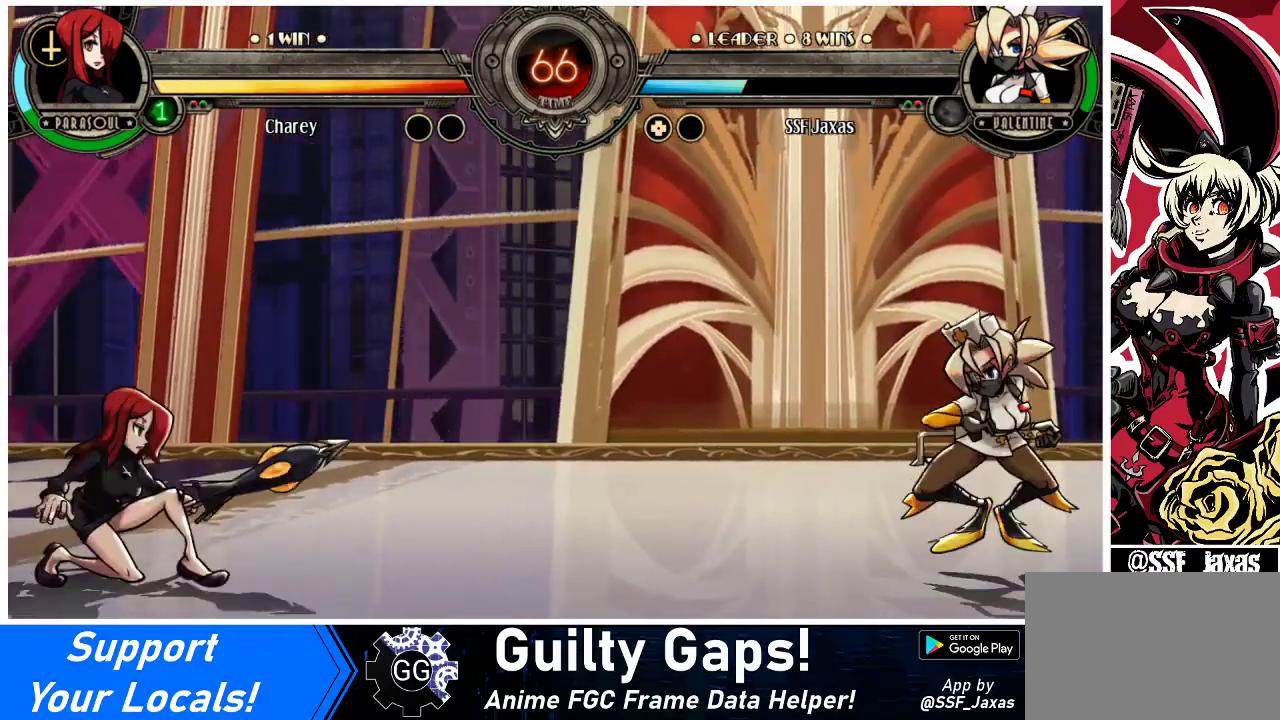
{"buttons": ["SQUARE", "DPAD_RIGHT"], "events": [[67, "DPAD_DOWN", "up"], [100, "SQUARE", "down"]]}
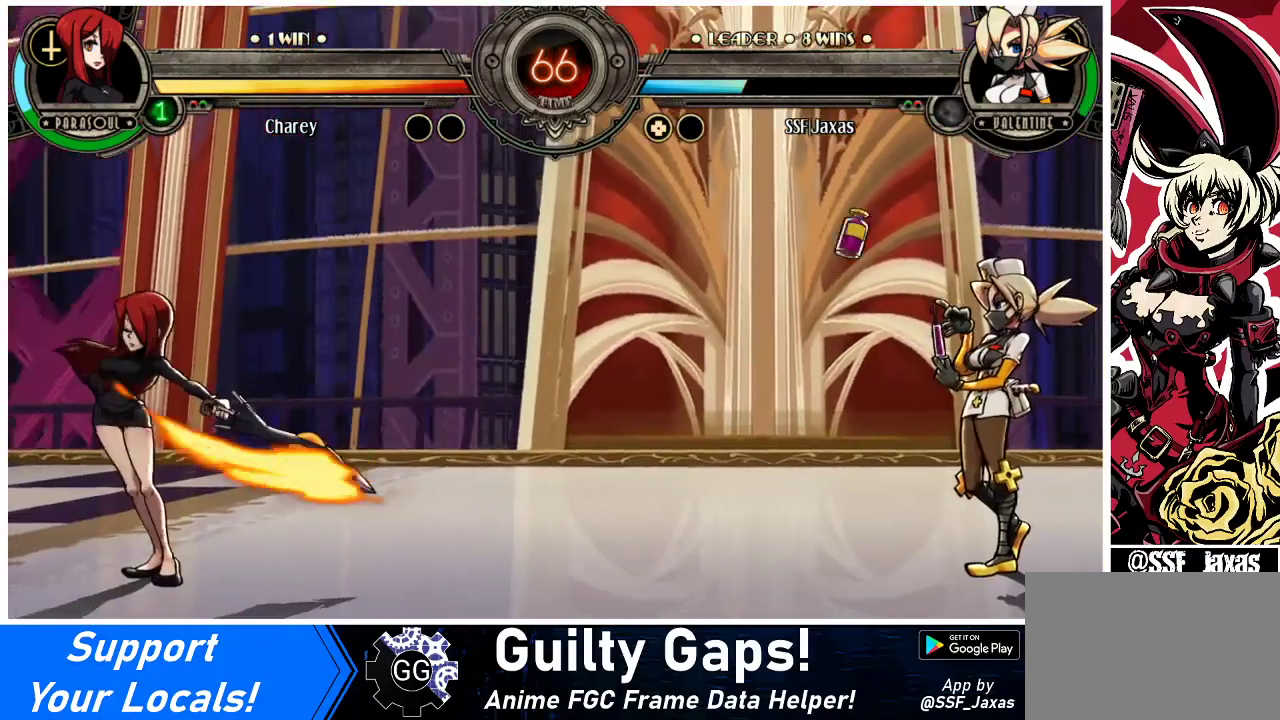
{"buttons": [], "events": [[300, "SQUARE", "up"], [467, "DPAD_RIGHT", "up"]]}
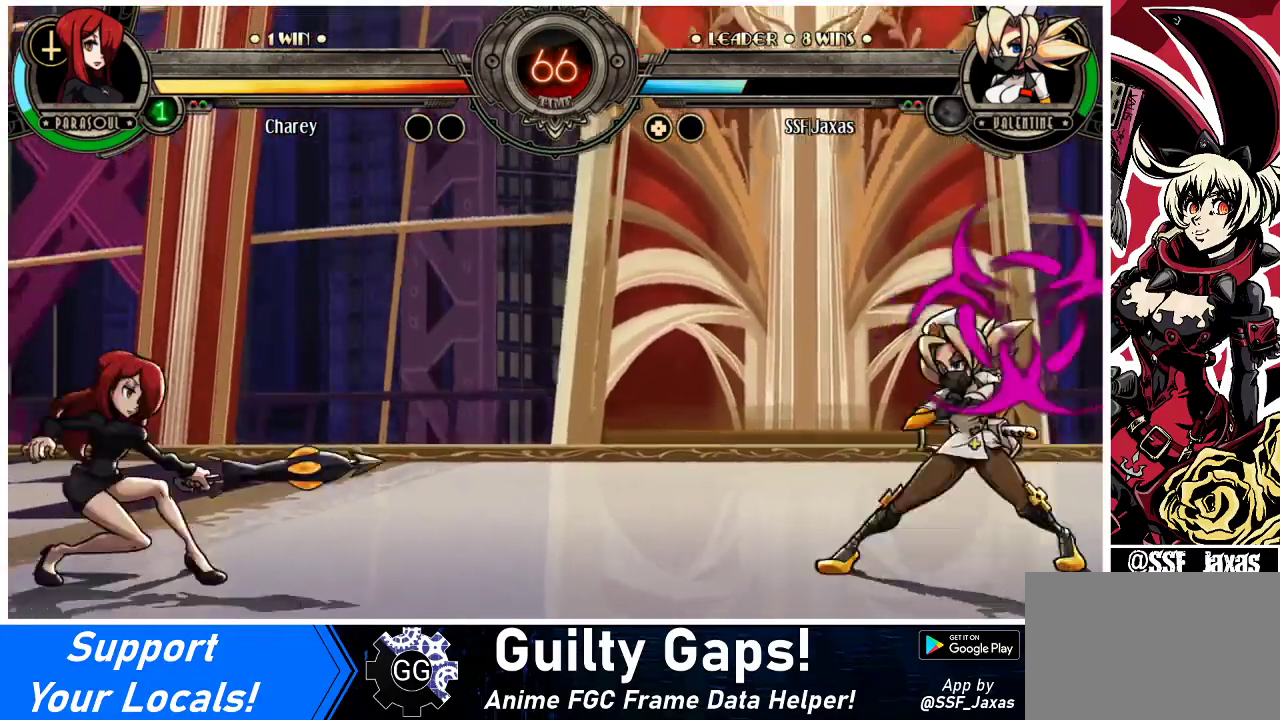
{"buttons": ["DPAD_RIGHT"], "events": [[200, "DPAD_LEFT", "down"], [400, "DPAD_LEFT", "up"], [433, "DPAD_RIGHT", "down"]]}
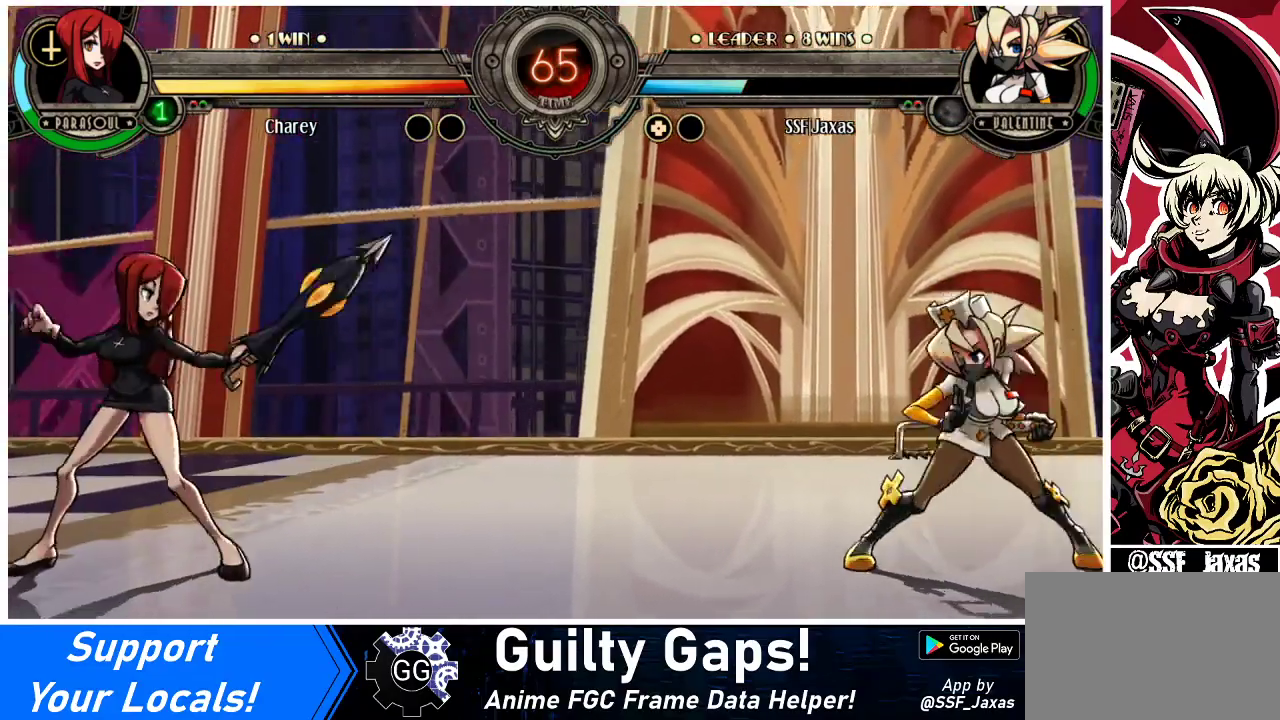
{"buttons": ["DPAD_RIGHT"], "events": [[167, "DPAD_RIGHT", "up"], [200, "DPAD_LEFT", "down"], [400, "DPAD_LEFT", "up"], [400, "DPAD_RIGHT", "down"]]}
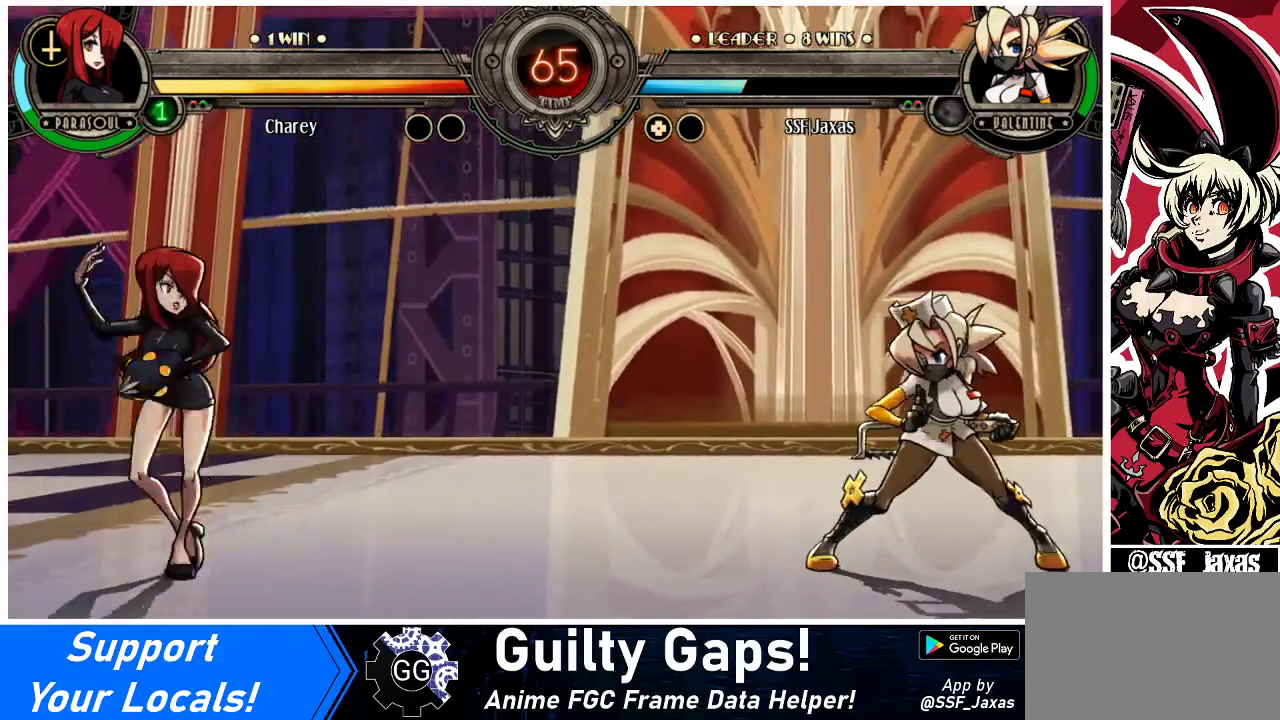
{"buttons": [], "events": [[200, "DPAD_DOWN", "down"], [200, "DPAD_RIGHT", "up"], [267, "DPAD_DOWN", "up"], [267, "DPAD_LEFT", "down"], [300, "DPAD_LEFT", "up"], [367, "TRIANGLE", "down"], [400, "TRIANGLE", "up"]]}
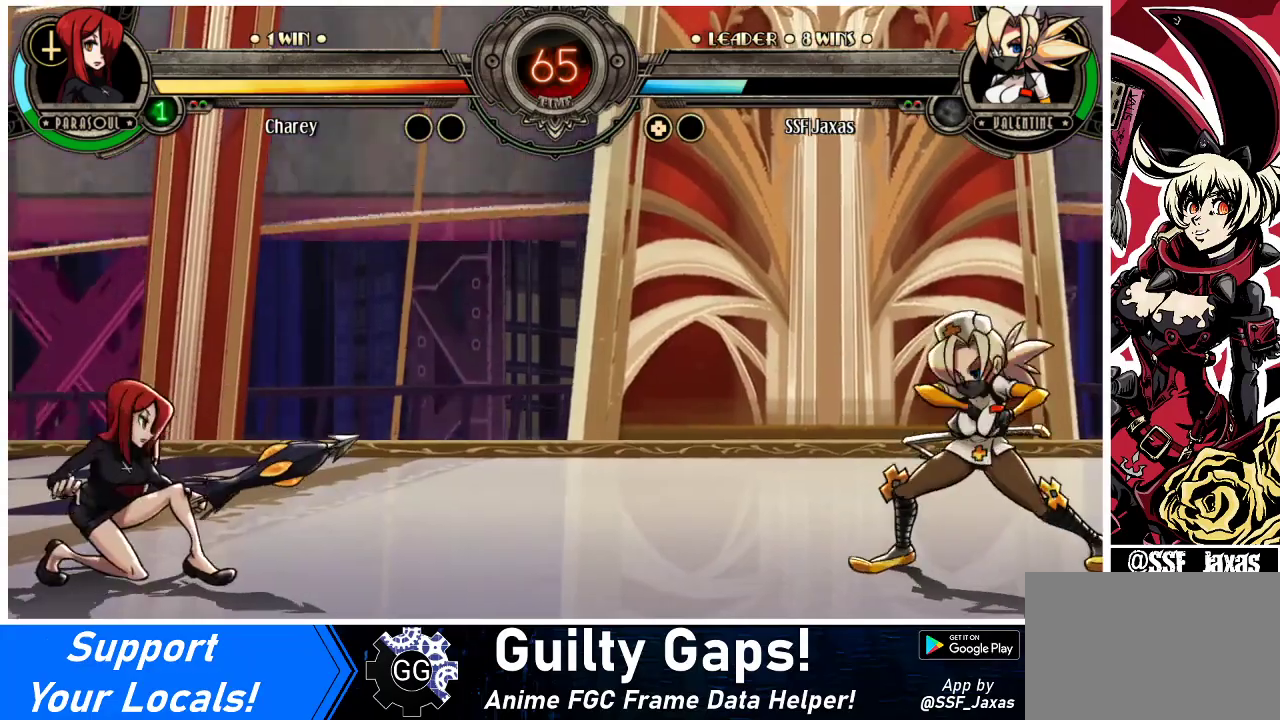
{"buttons": [], "events": [[433, "DPAD_LEFT", "down"], [467, "DPAD_LEFT", "up"]]}